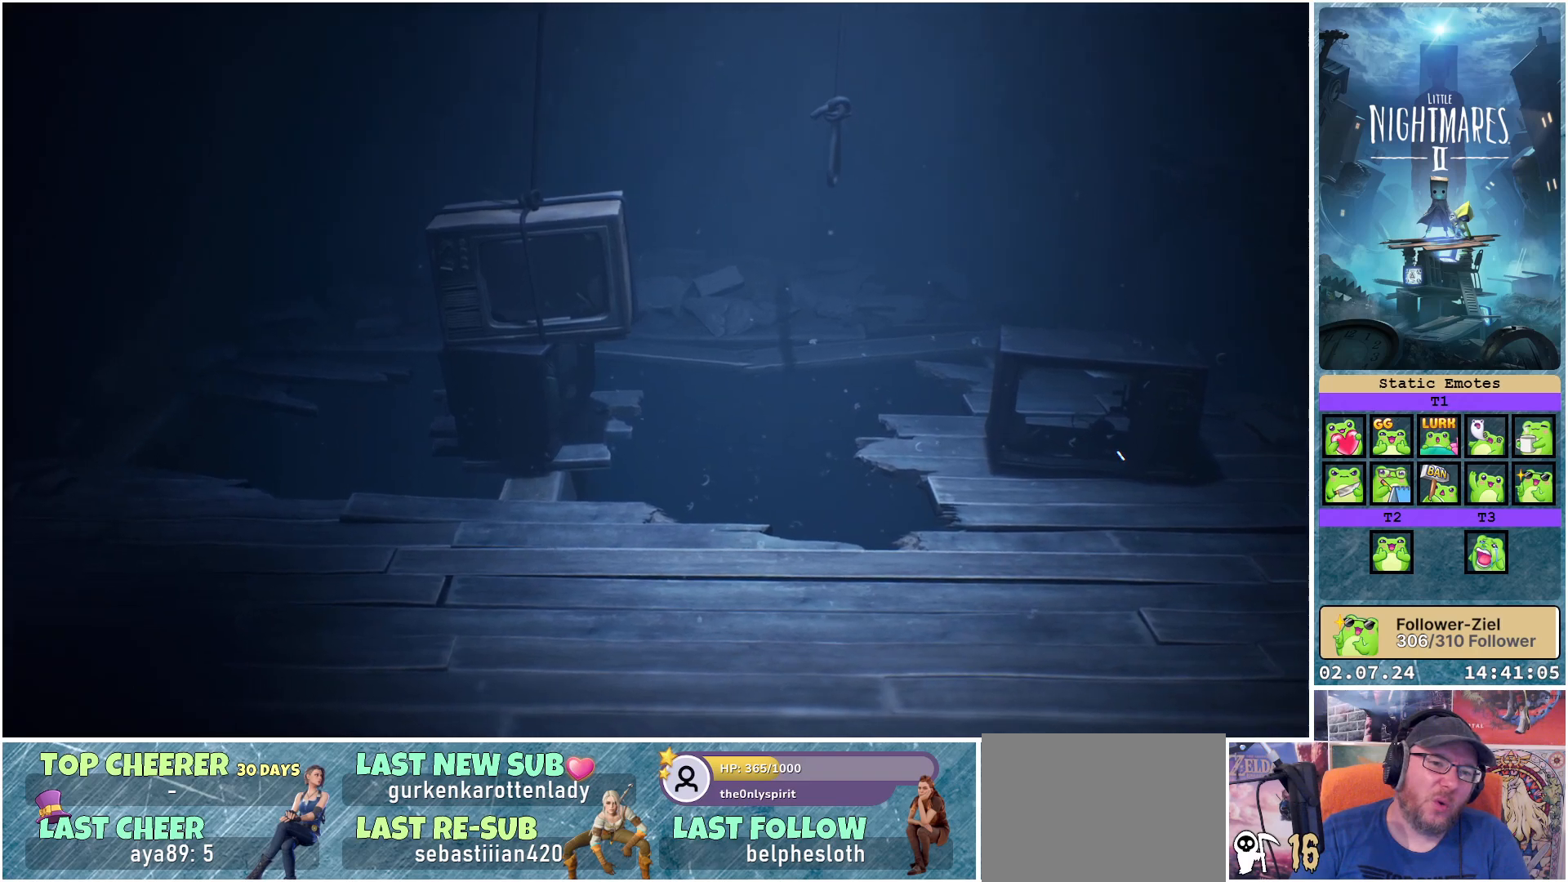
Gameplay with a controller (Xbox layout); each line is a JSON object with the inputs held at the frame after it. "events" lists button and stick changes between this image and that frame as [ms after this image, input, new state], when the widget could be followed in between.
{"buttons": [], "left_stick": "right", "right_stick": "center", "events": []}
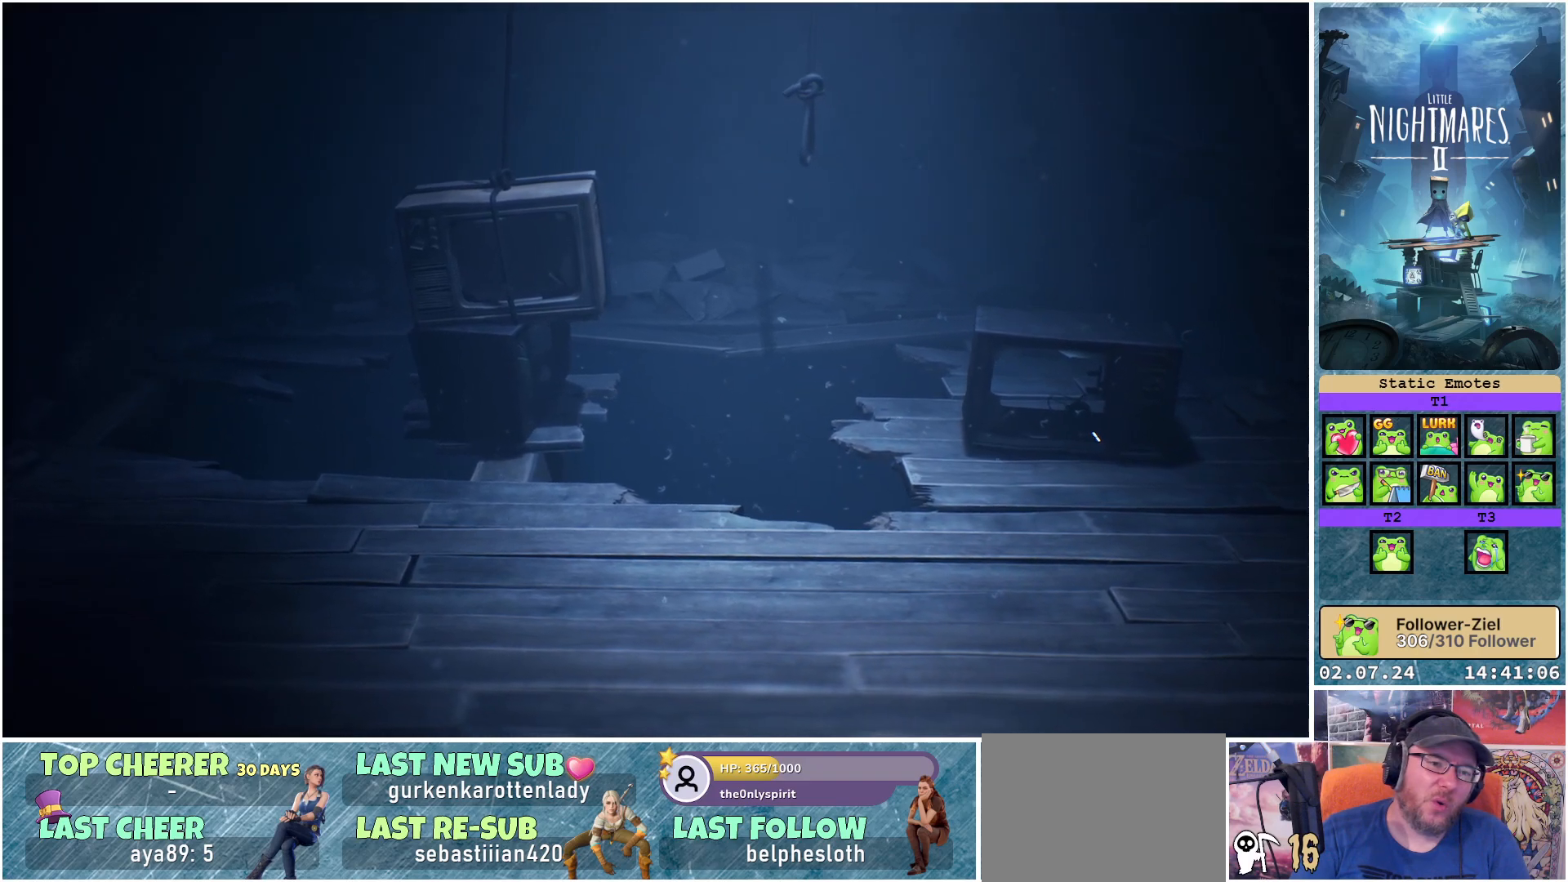
{"buttons": [], "left_stick": "right", "right_stick": "center", "events": []}
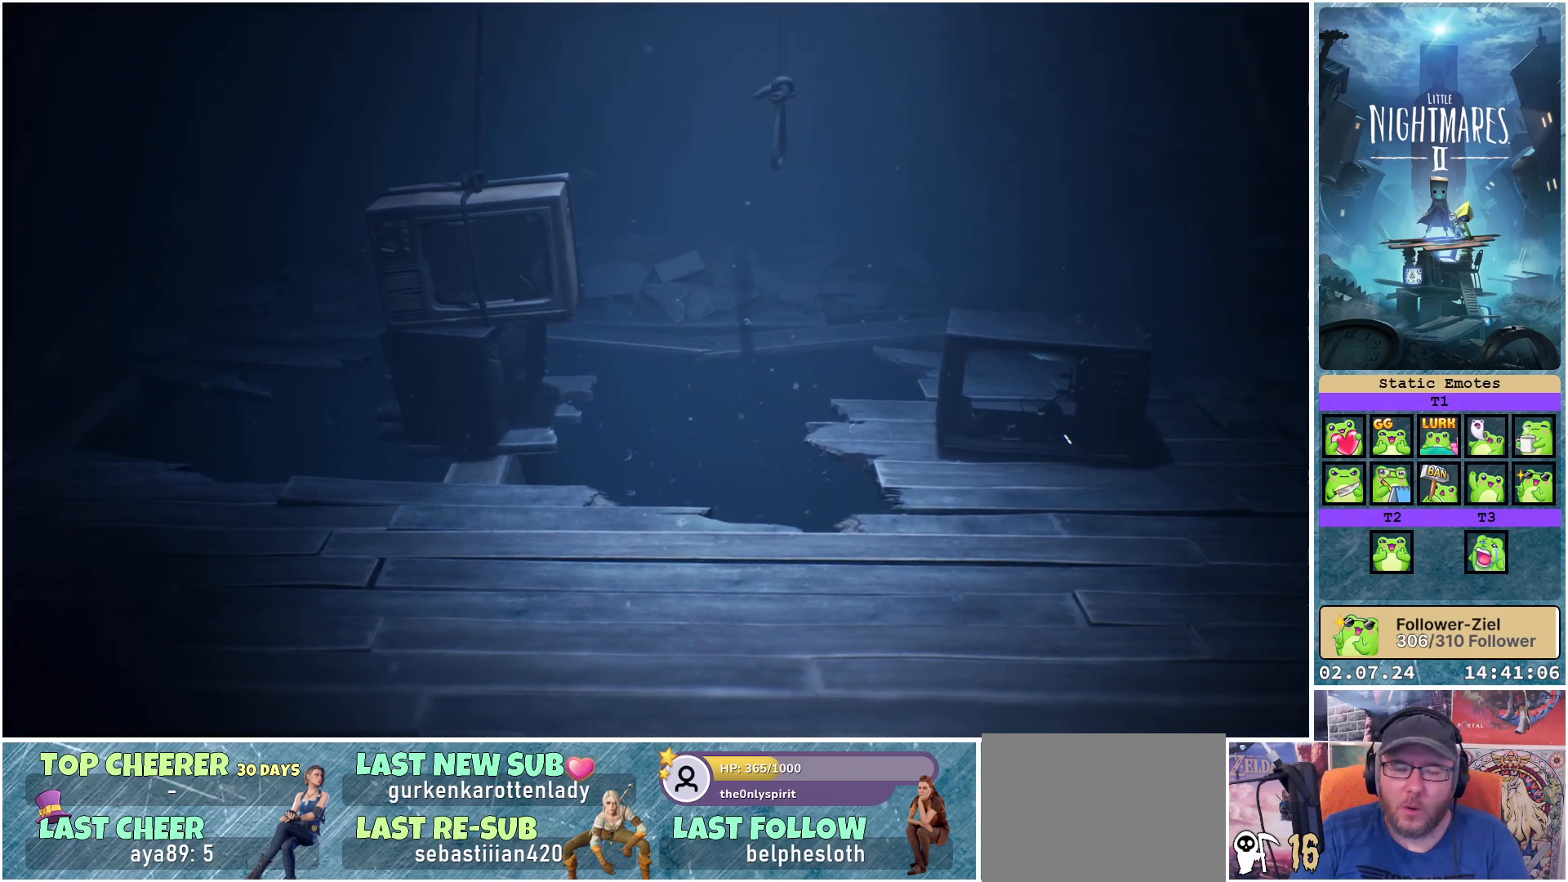
{"buttons": [], "left_stick": "right", "right_stick": "center", "events": []}
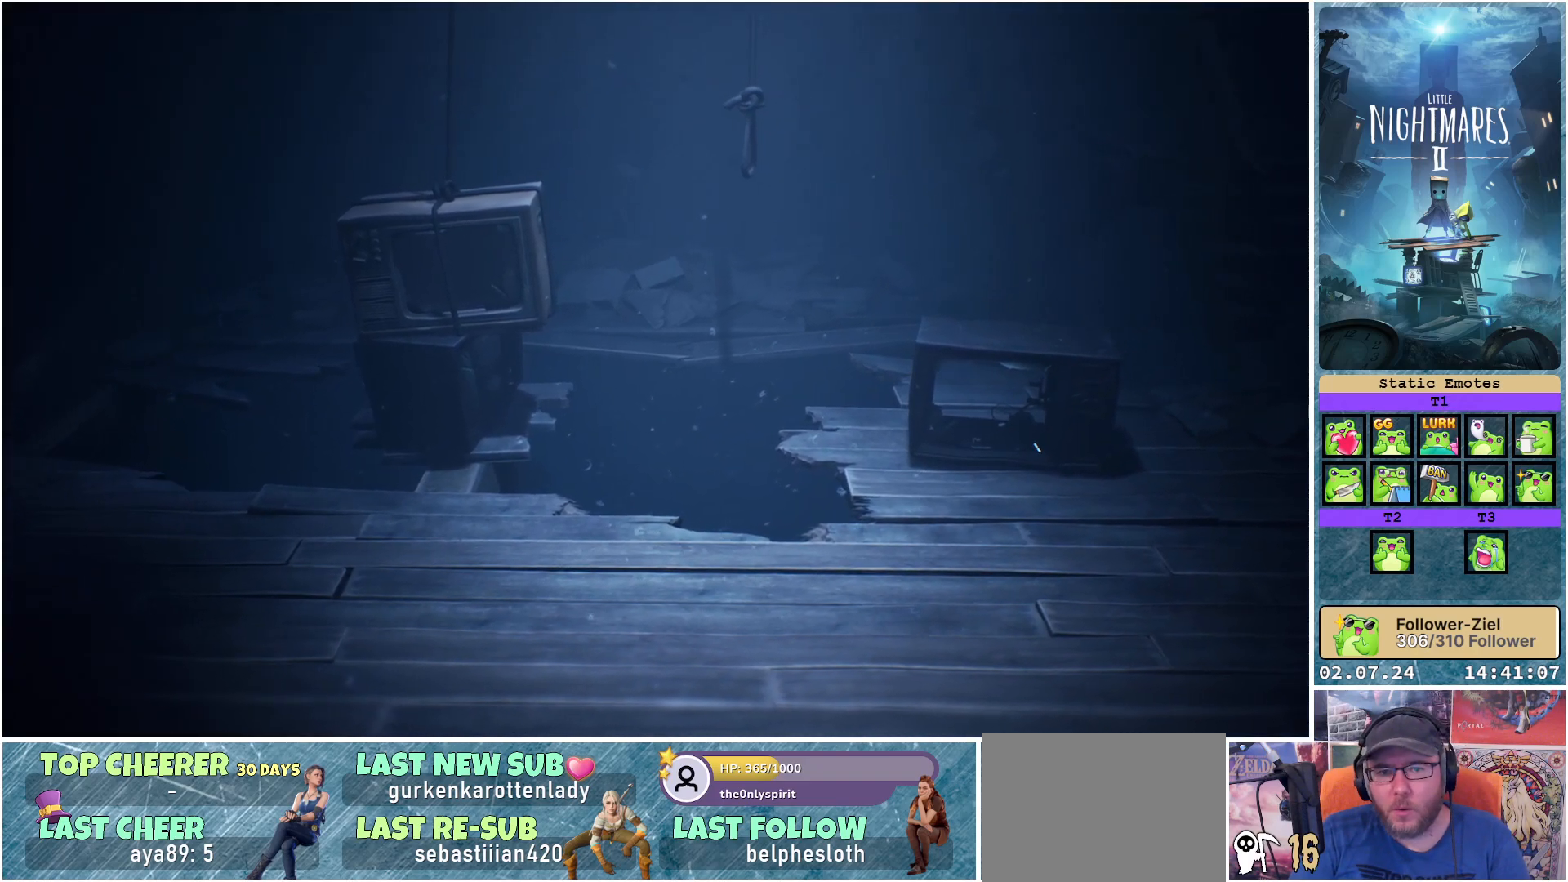
{"buttons": [], "left_stick": "down-right", "right_stick": "center", "events": [[283, "left_stick", "down-right"]]}
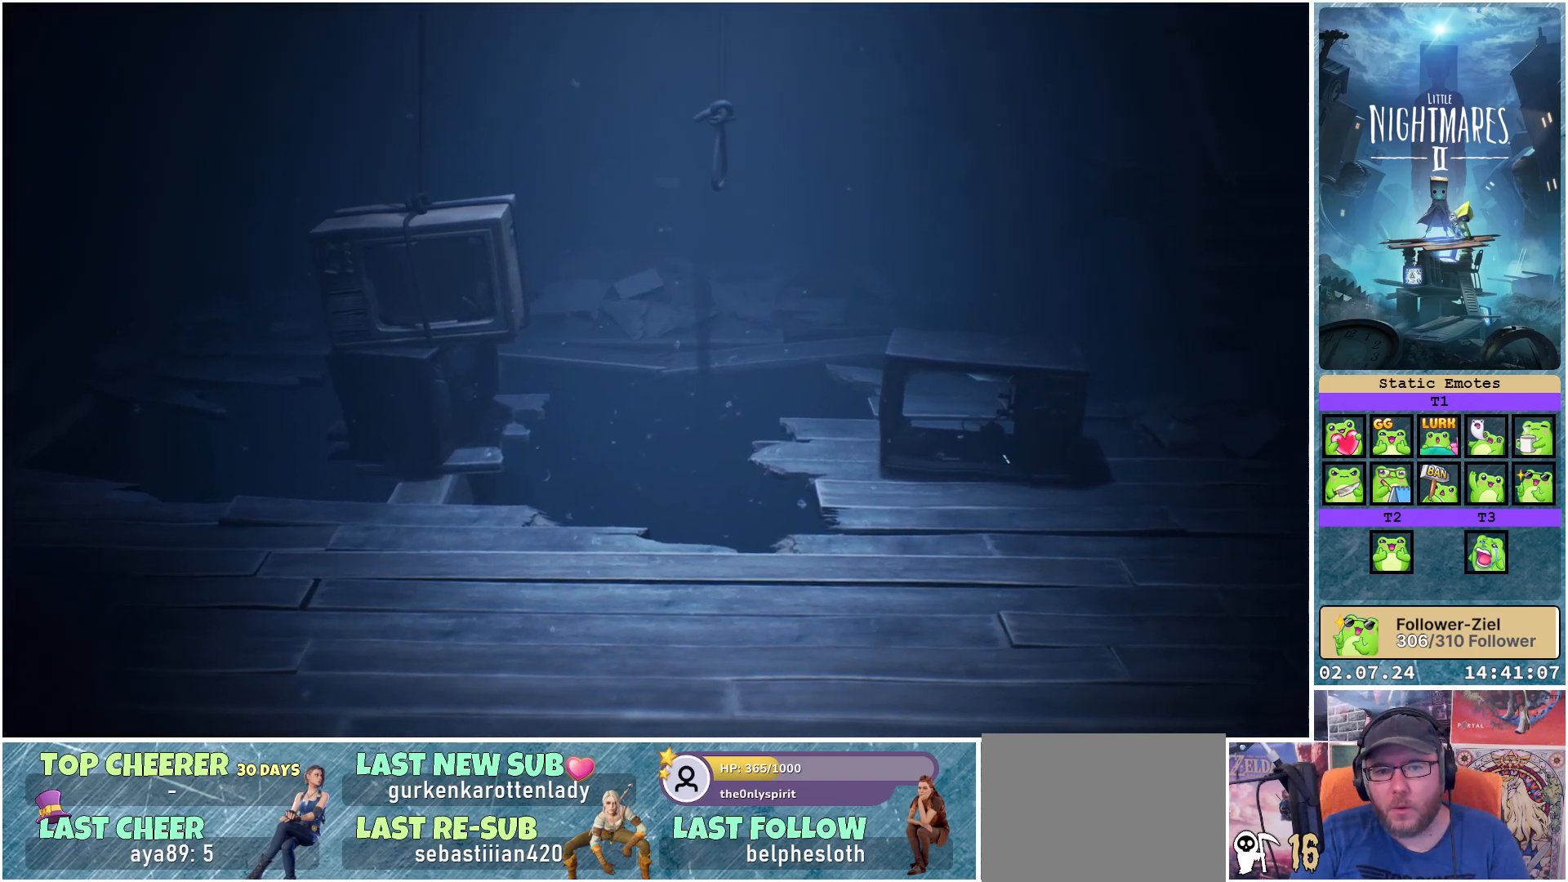
{"buttons": [], "left_stick": "down-right", "right_stick": "center", "events": []}
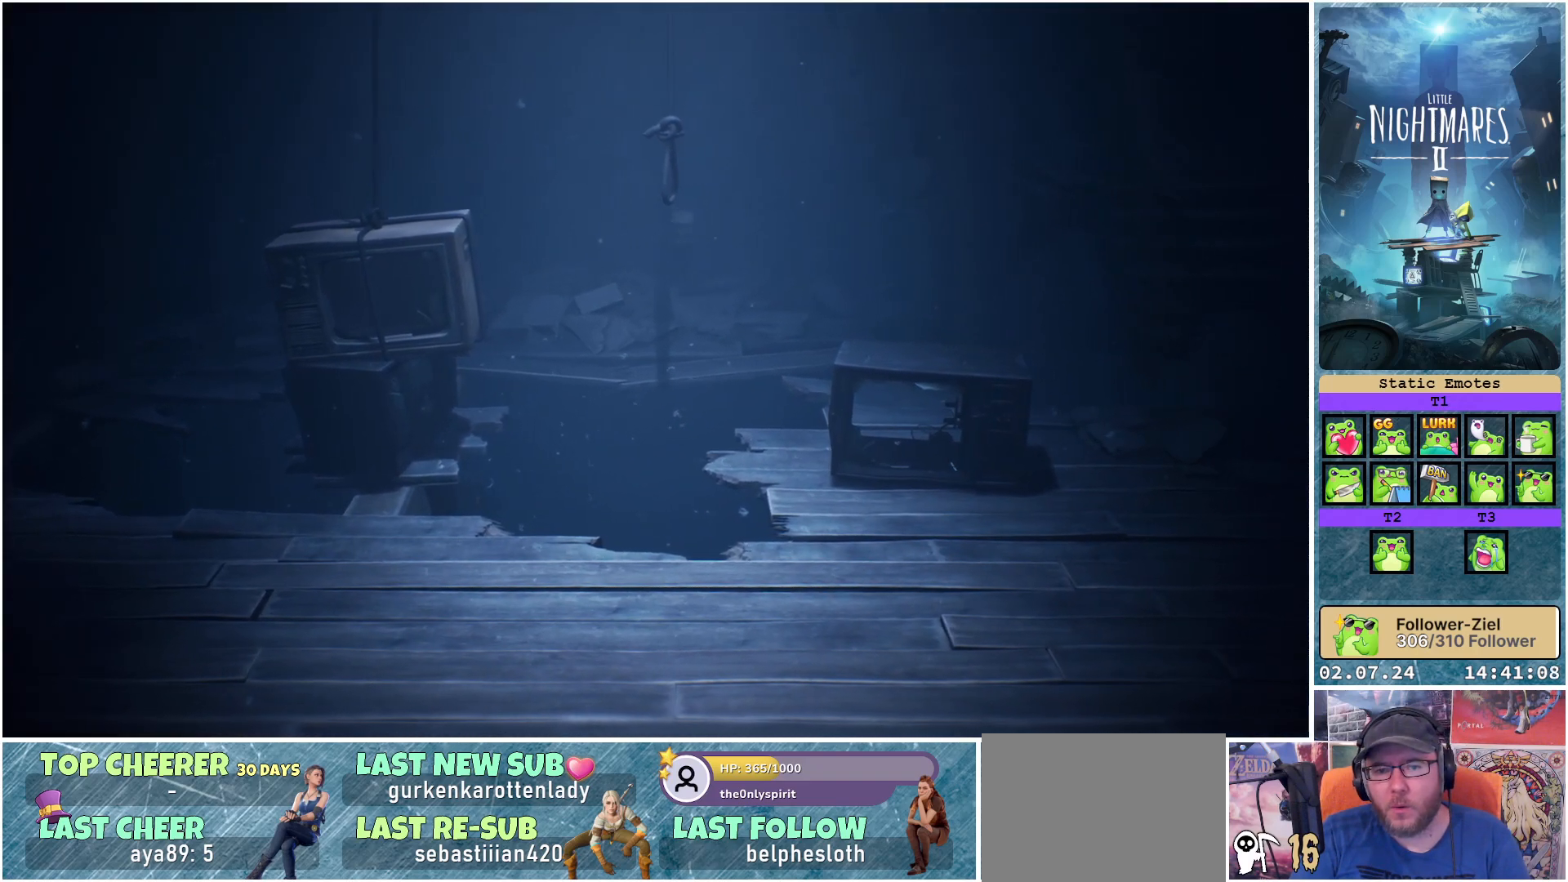
{"buttons": [], "left_stick": "center", "right_stick": "center", "events": [[217, "left_stick", "center"]]}
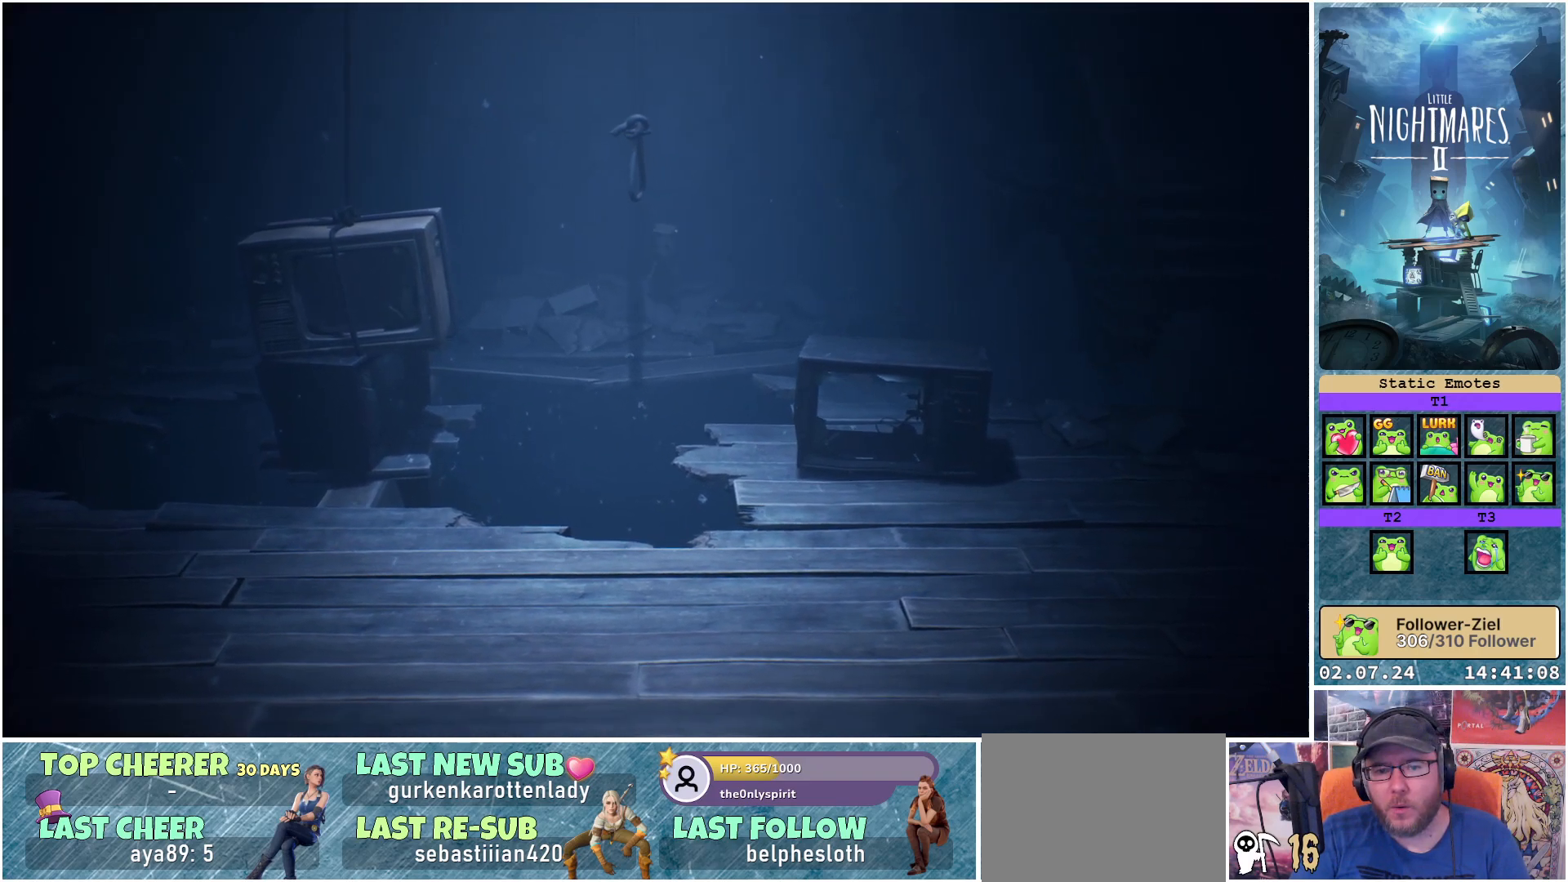
{"buttons": [], "left_stick": "down-left", "right_stick": "center", "events": [[50, "left_stick", "down-left"]]}
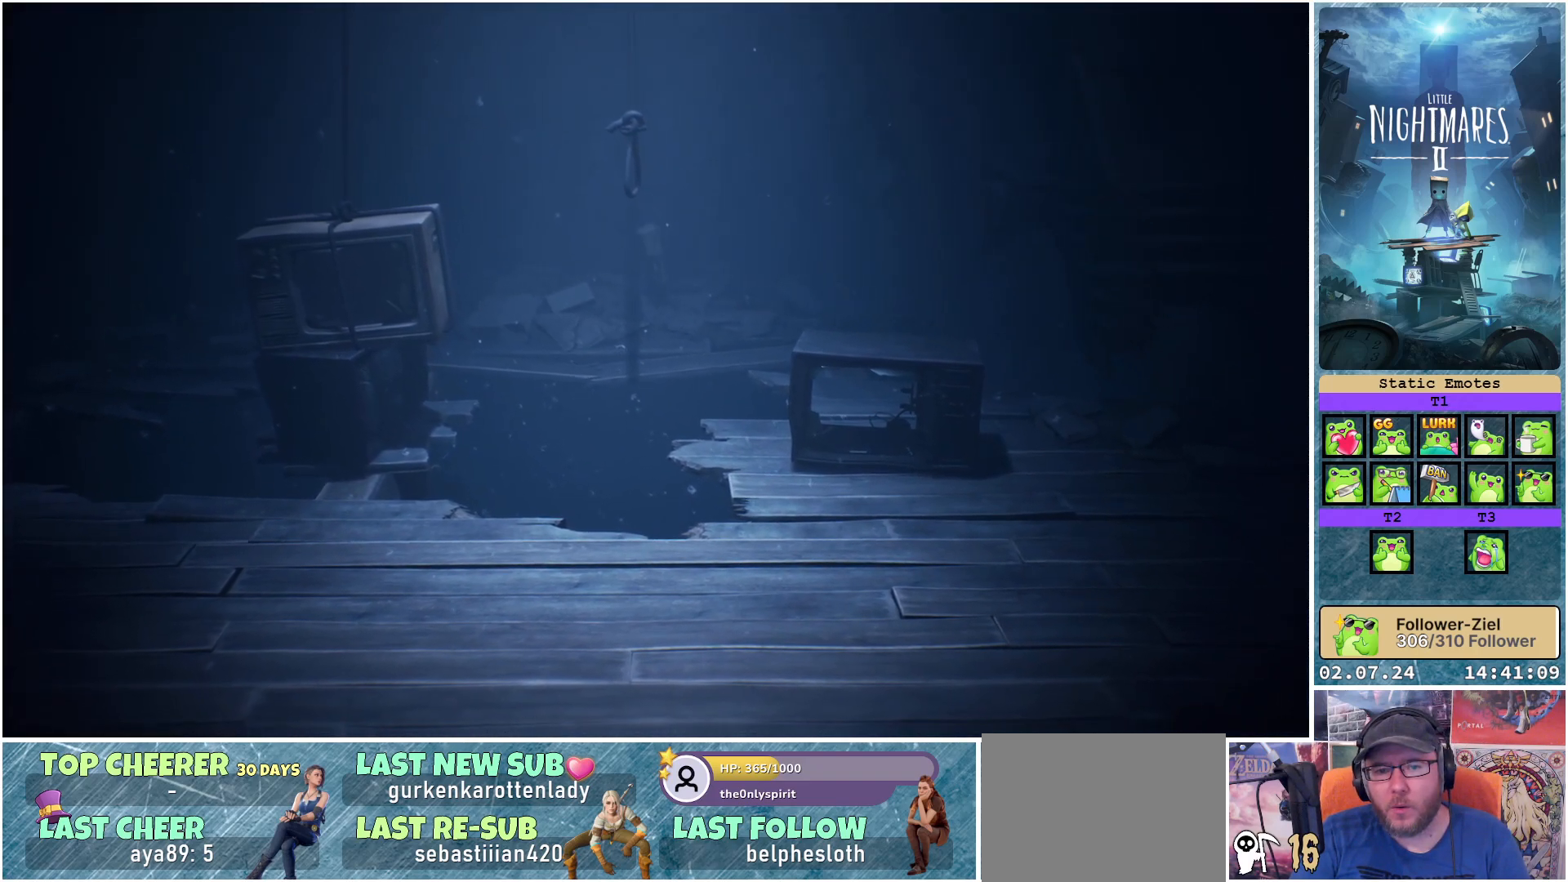
{"buttons": [], "left_stick": "down-left", "right_stick": "center", "events": []}
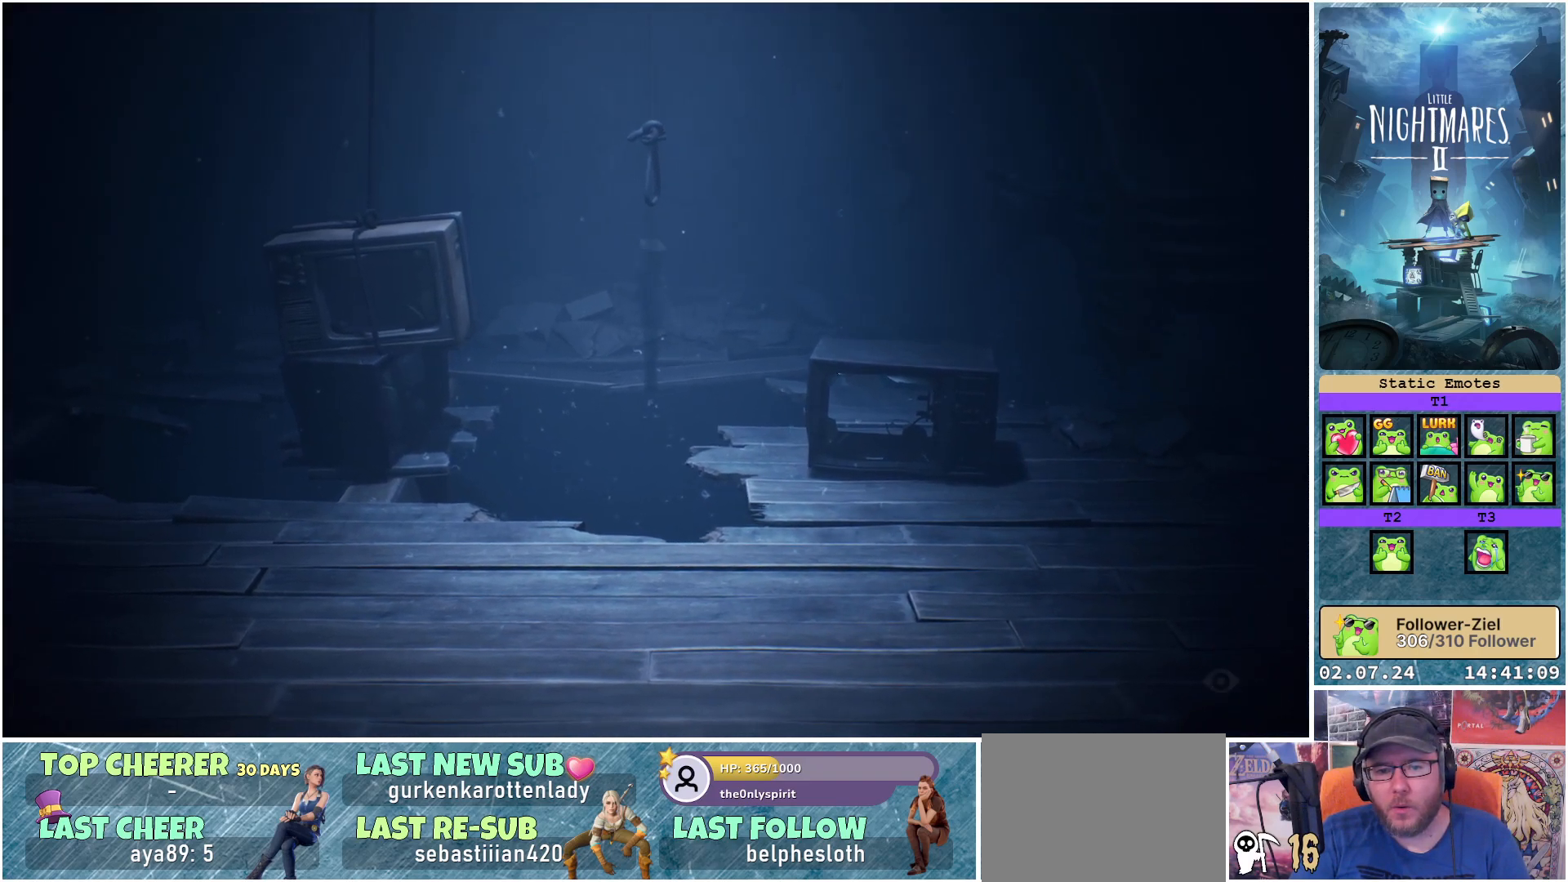
{"buttons": [], "left_stick": "down-right", "right_stick": "center", "events": [[33, "left_stick", "down"], [250, "left_stick", "down-right"]]}
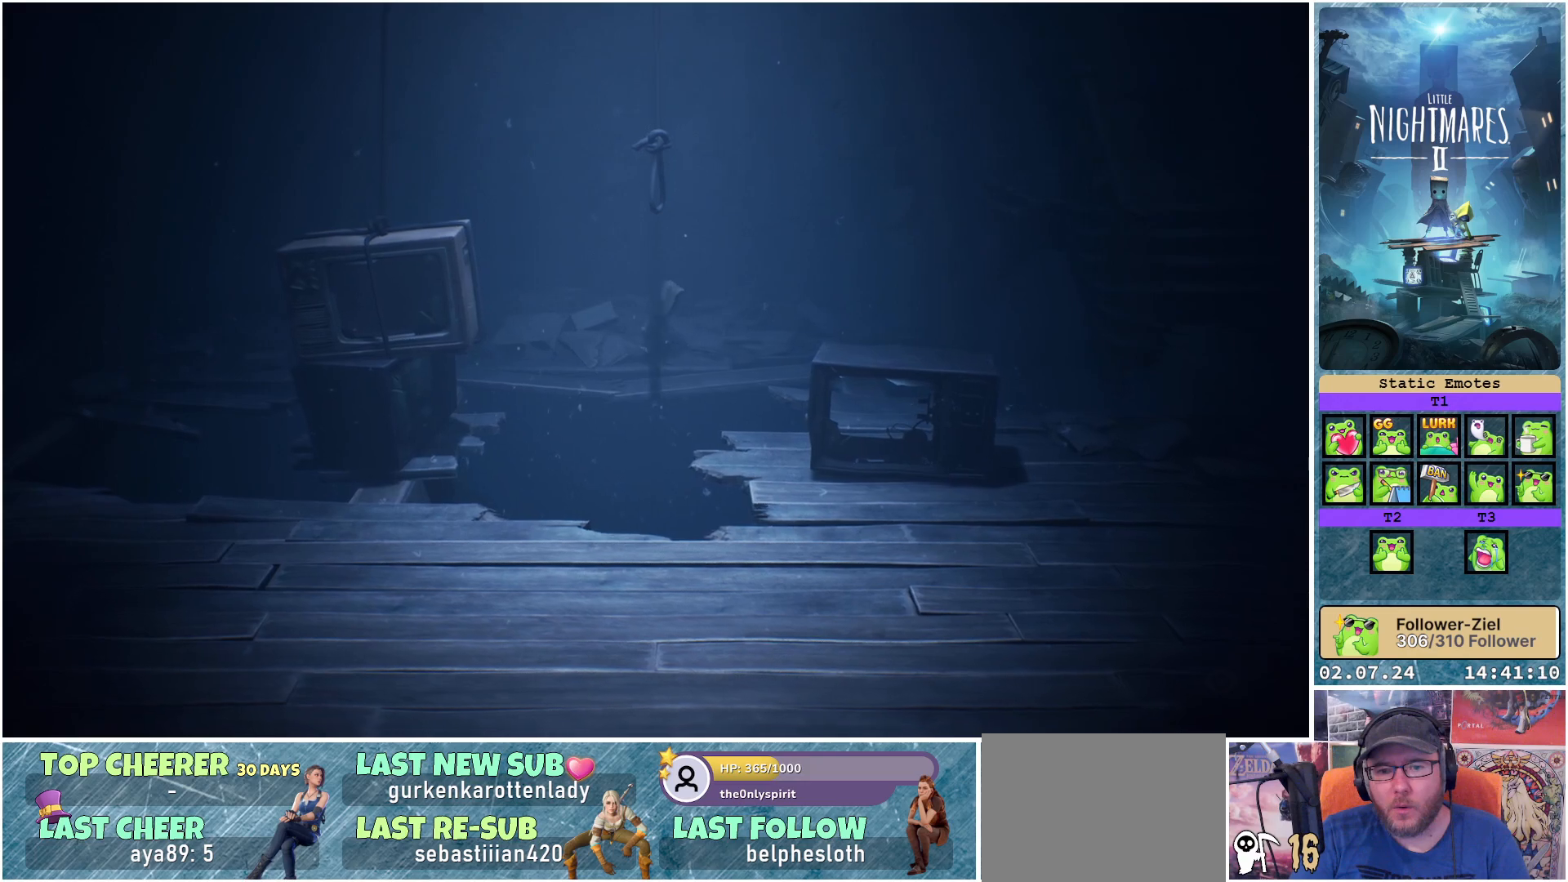
{"buttons": [], "left_stick": "center", "right_stick": "center", "events": [[350, "left_stick", "center"]]}
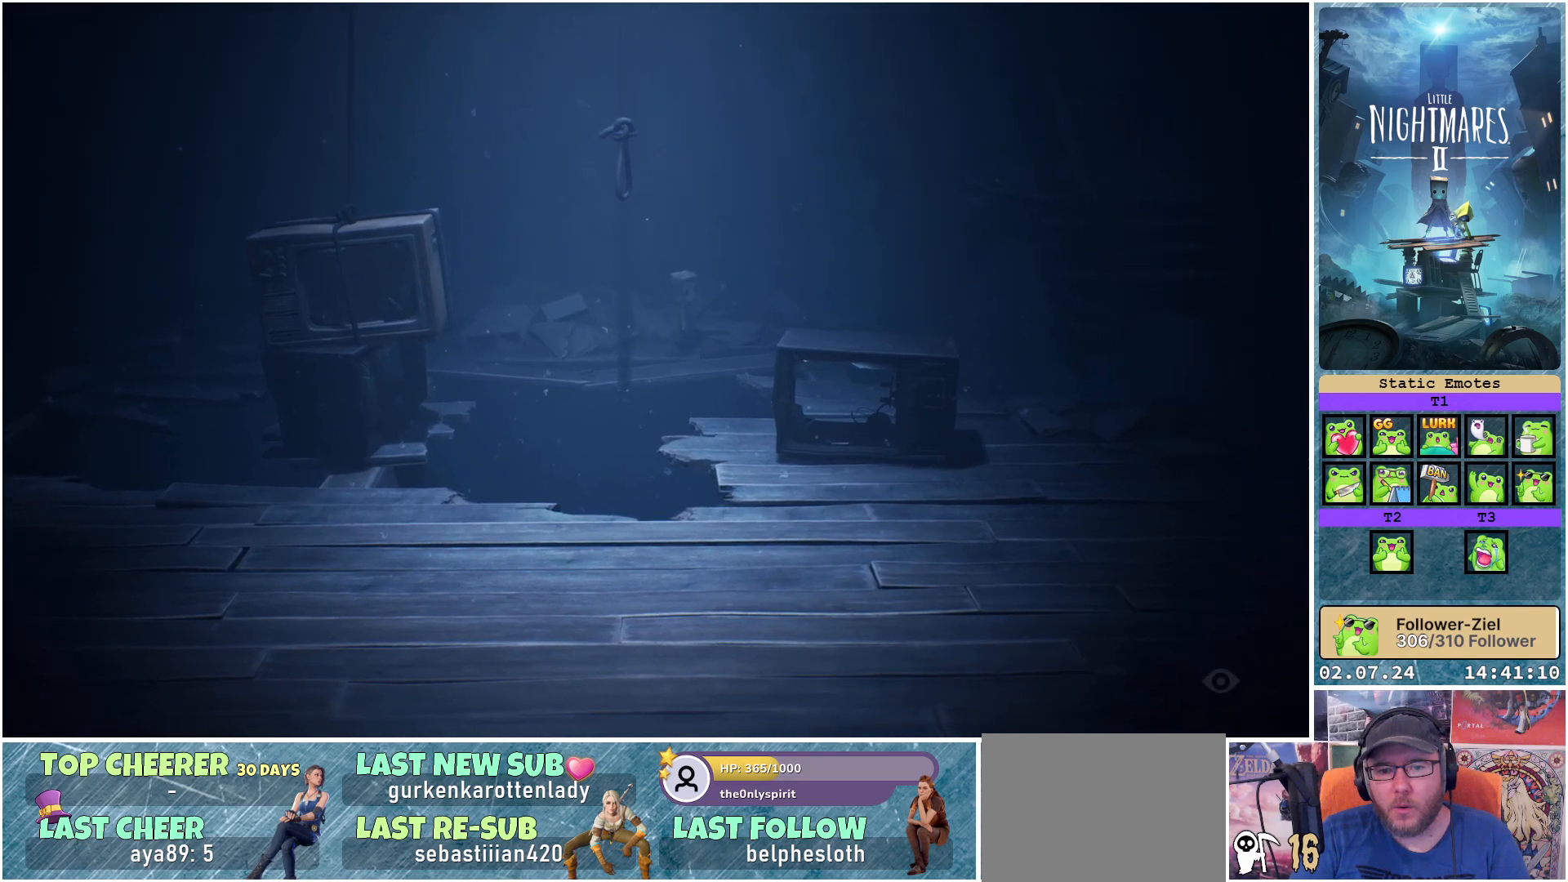
{"buttons": [], "left_stick": "center", "right_stick": "center", "events": []}
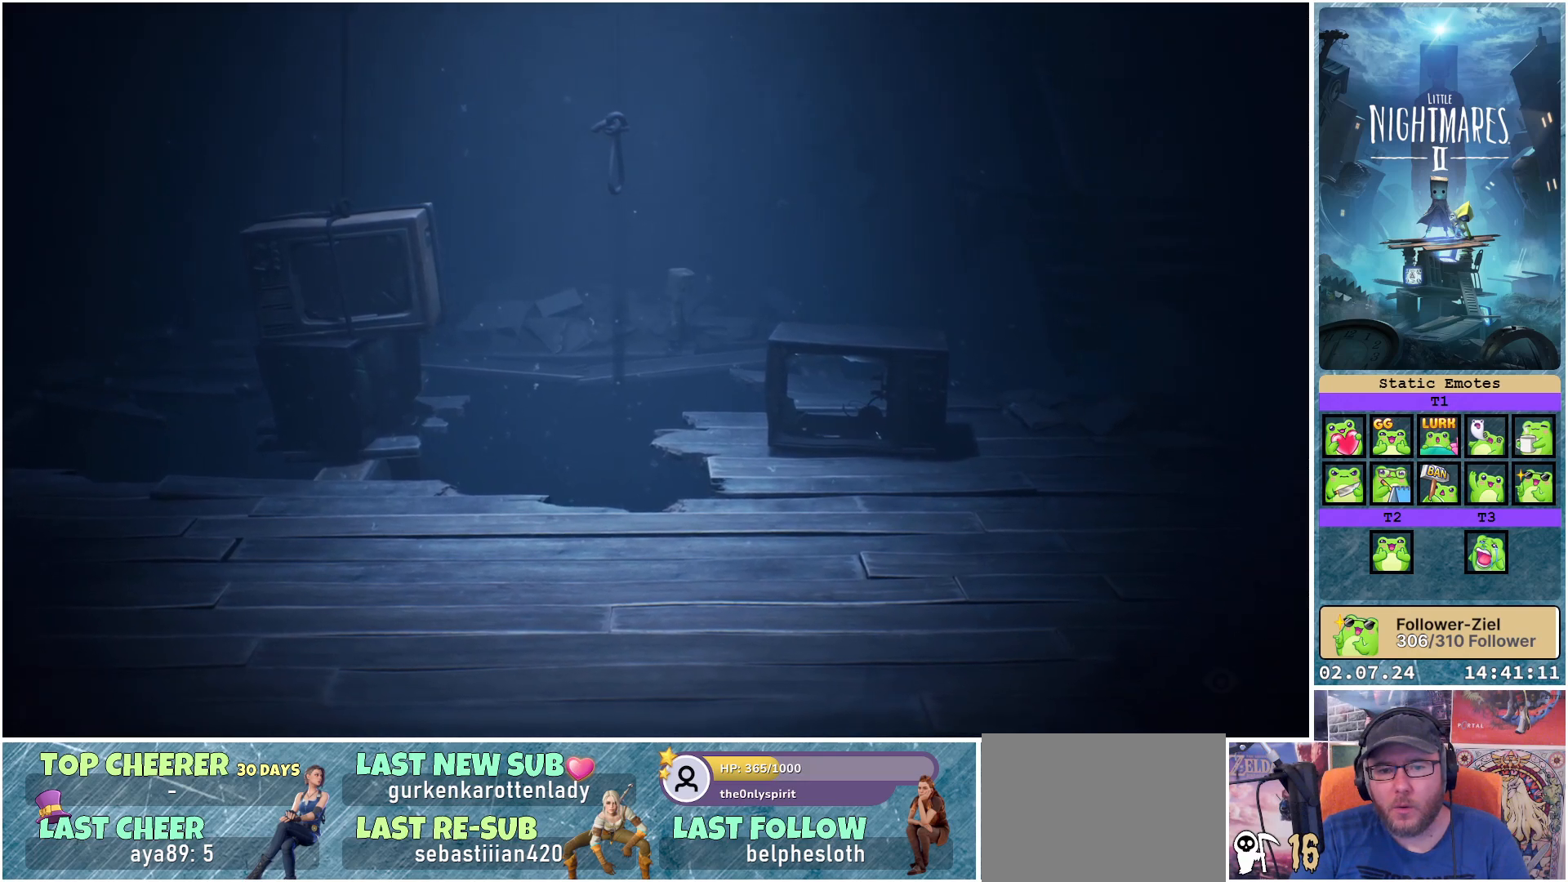
{"buttons": [], "left_stick": "down", "right_stick": "center", "events": [[83, "left_stick", "down"], [250, "Y", "down"], [400, "Y", "up"]]}
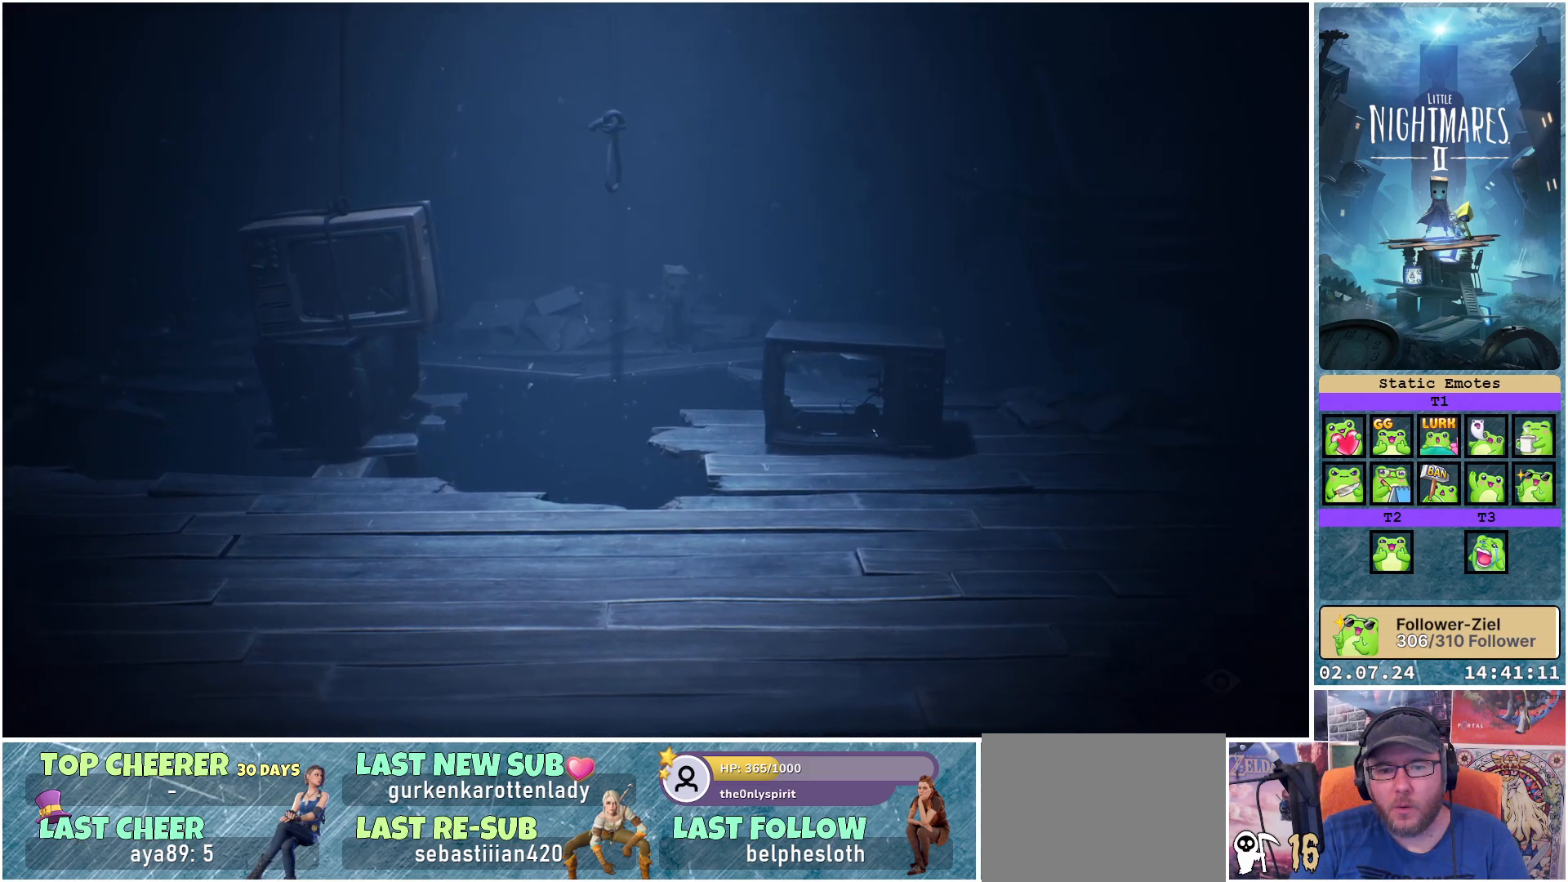
{"buttons": [], "left_stick": "down-right", "right_stick": "center", "events": [[350, "left_stick", "down-right"]]}
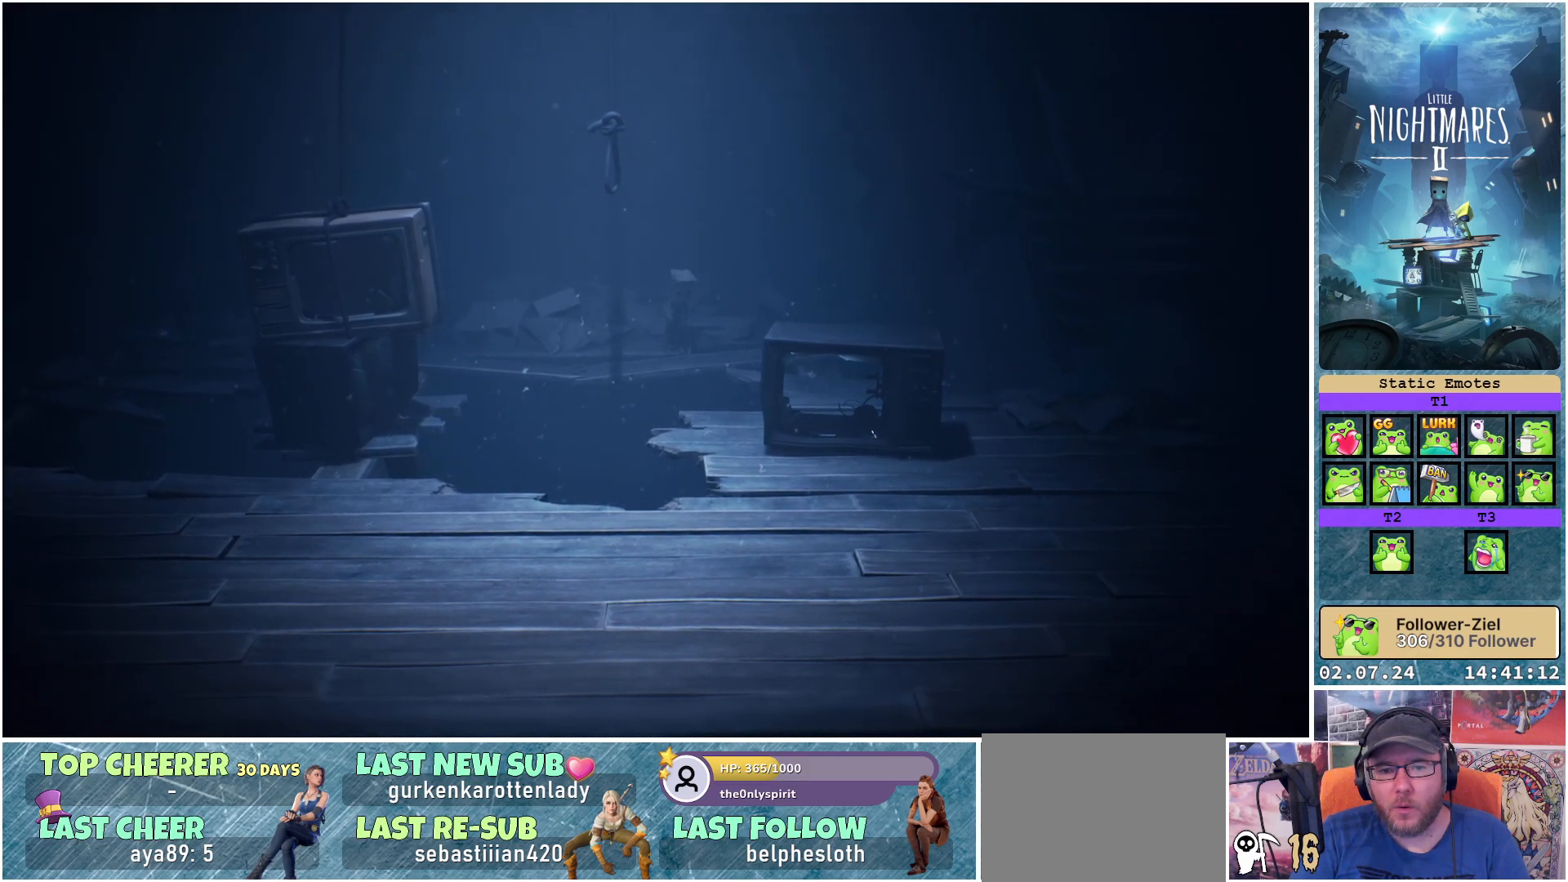
{"buttons": ["A"], "left_stick": "down-right", "right_stick": "center", "events": [[250, "A", "down"]]}
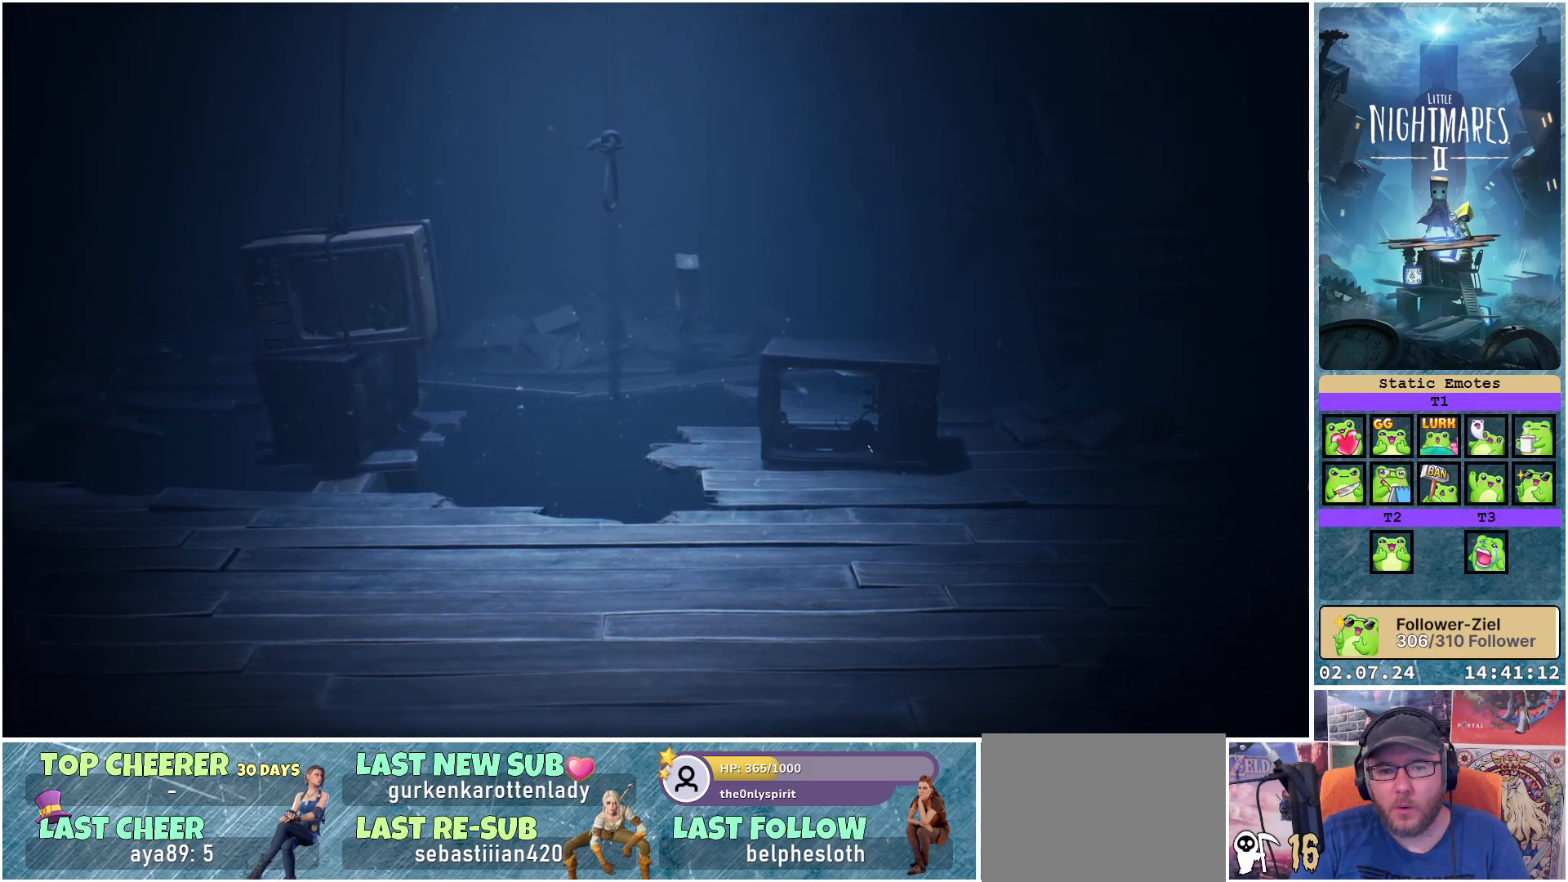
{"buttons": ["A"], "left_stick": "down-right", "right_stick": "center", "events": []}
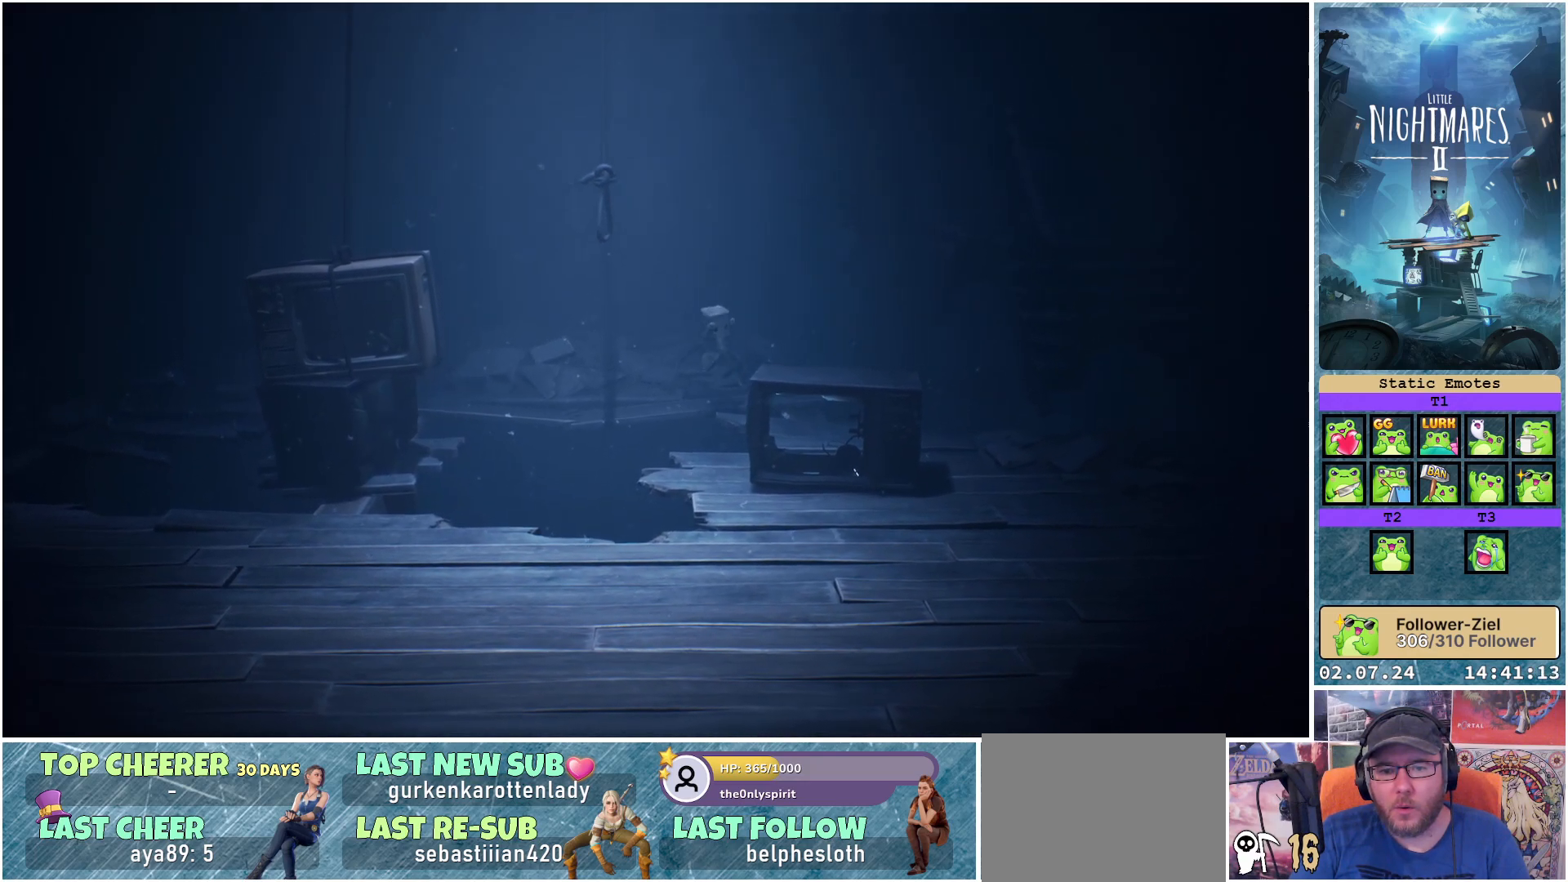
{"buttons": [], "left_stick": "down-right", "right_stick": "center", "events": [[433, "A", "up"]]}
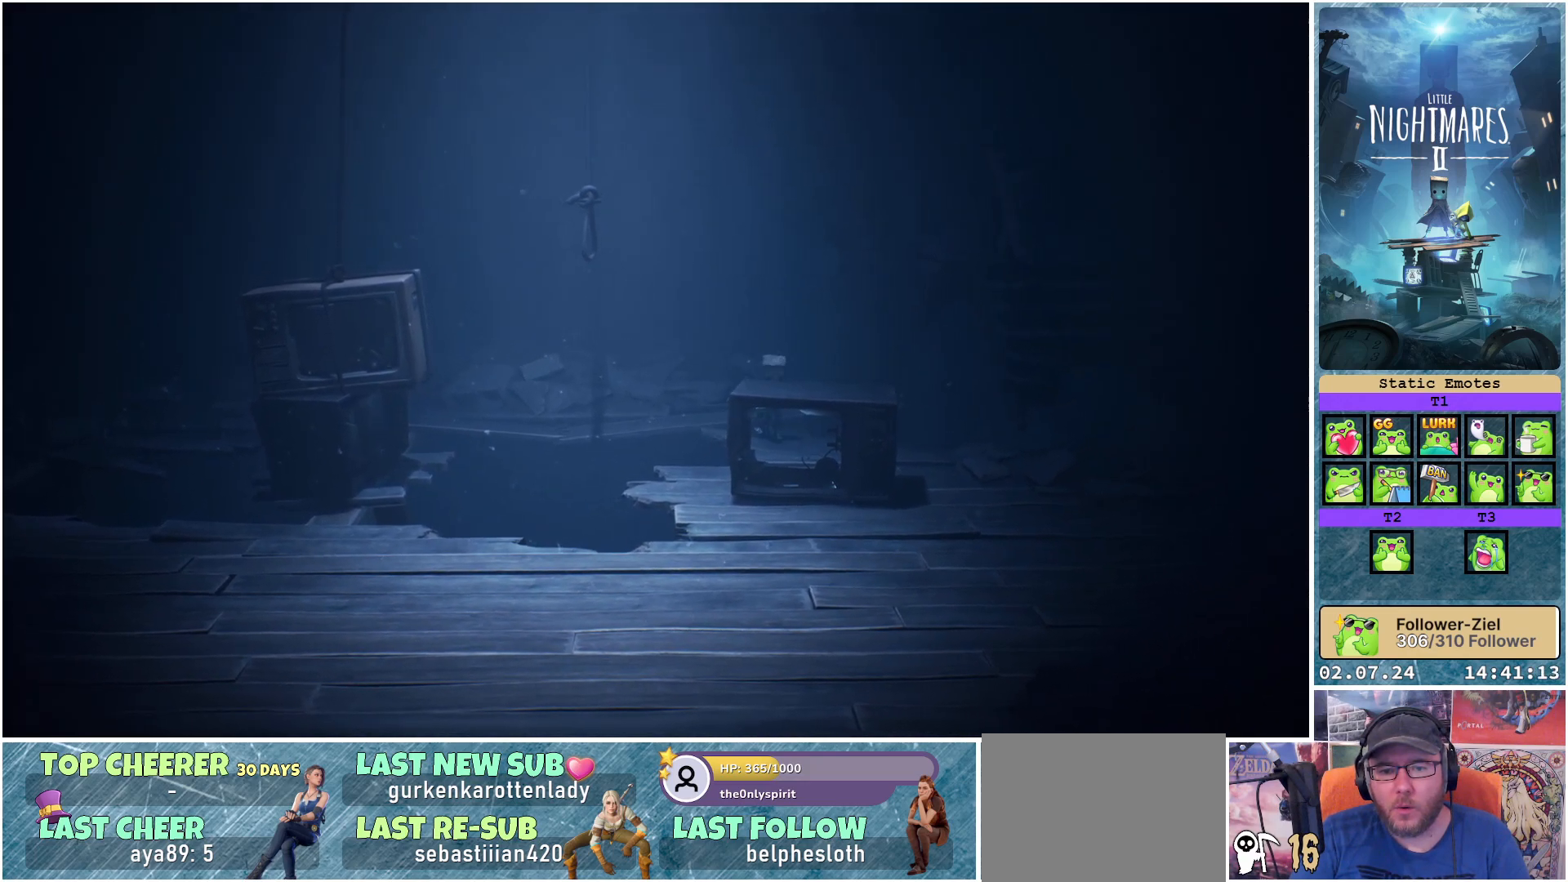
{"buttons": ["A"], "left_stick": "down", "right_stick": "center", "events": [[217, "left_stick", "down"], [300, "A", "down"]]}
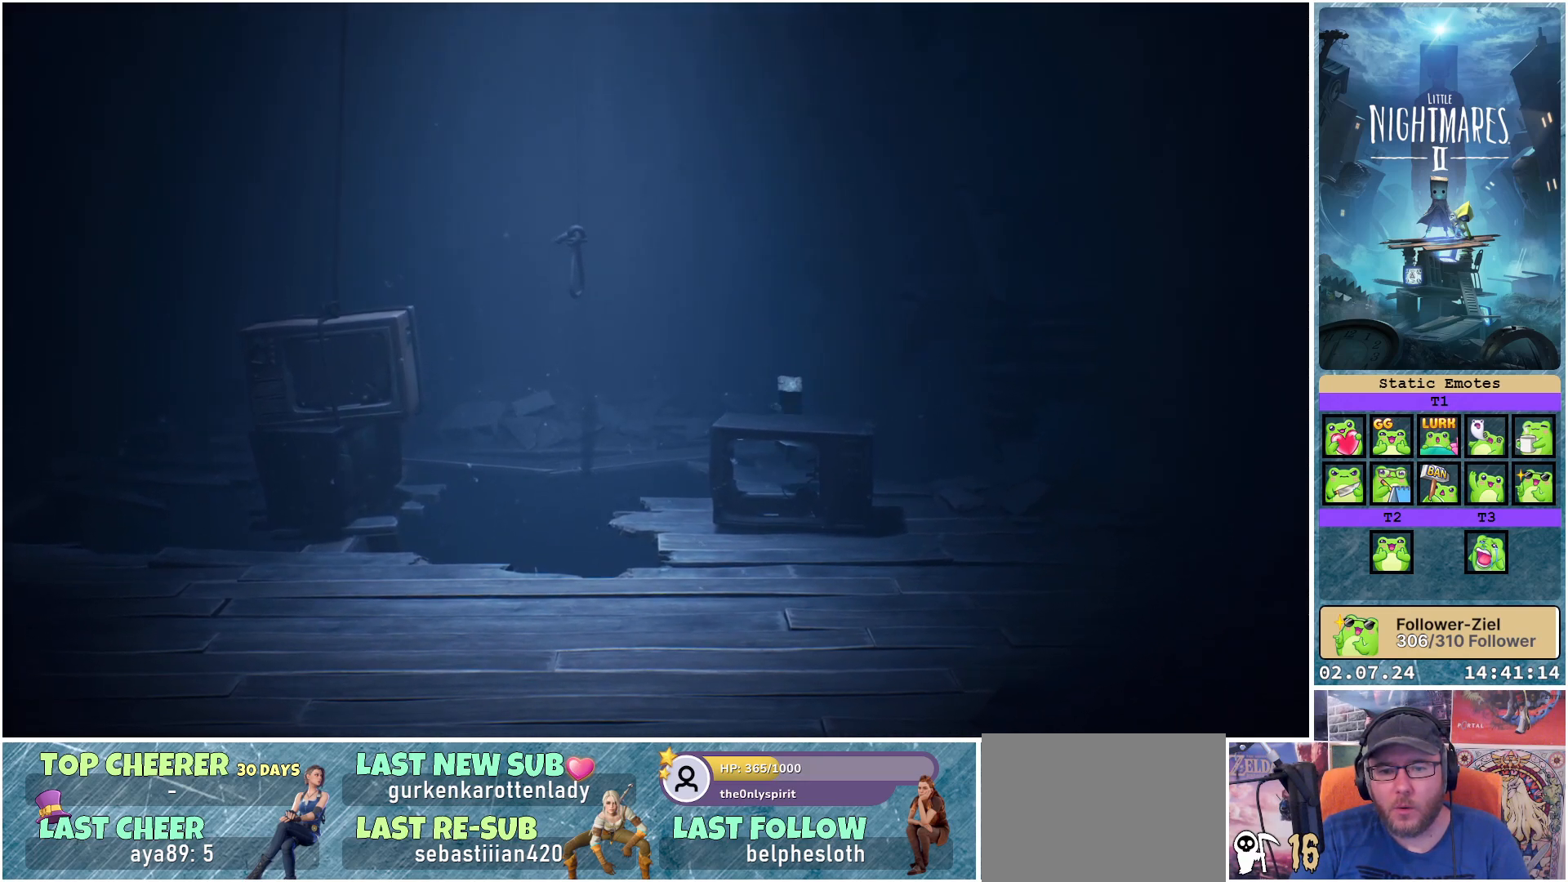
{"buttons": [], "left_stick": "down", "right_stick": "center", "events": [[433, "A", "up"]]}
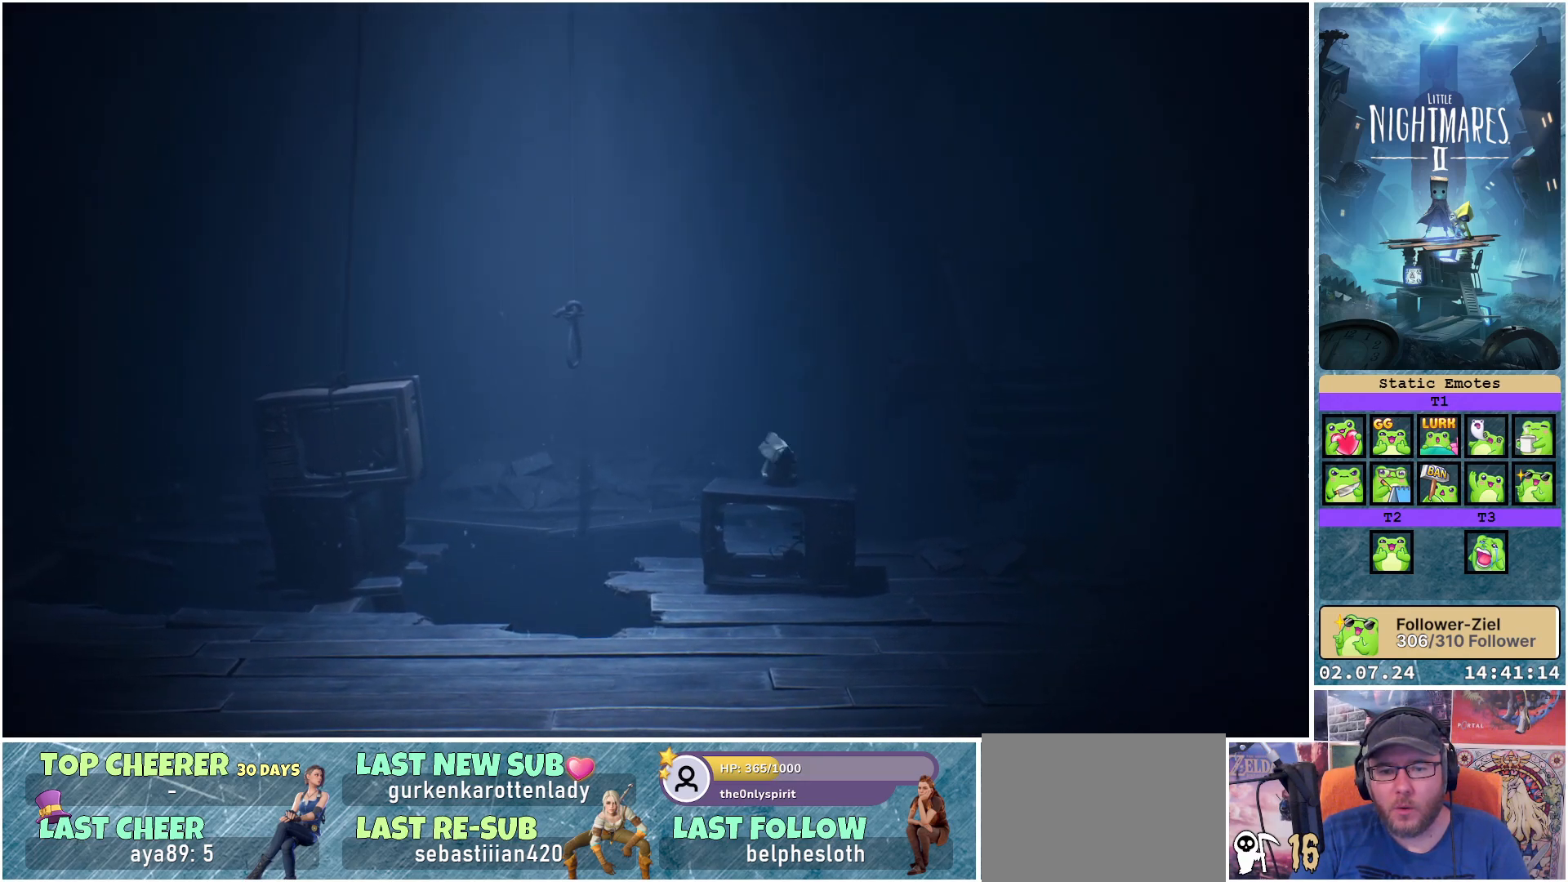
{"buttons": [], "left_stick": "center", "right_stick": "center", "events": [[17, "left_stick", "center"]]}
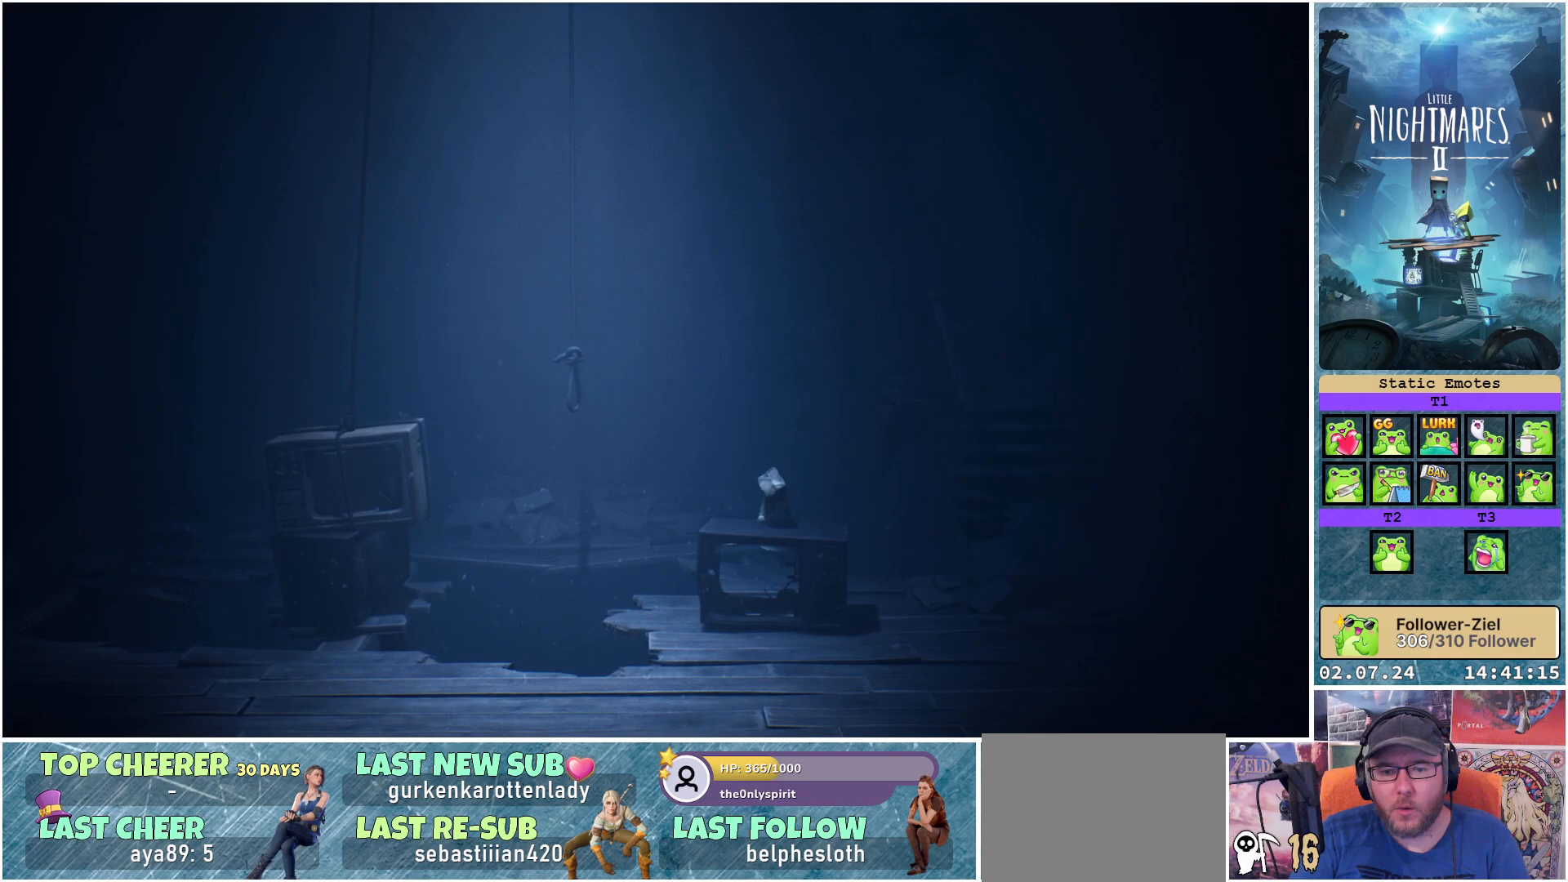
{"buttons": ["R1"], "left_stick": "down-left", "right_stick": "center", "events": [[133, "left_stick", "down"], [250, "R1", "down"], [367, "left_stick", "down-left"]]}
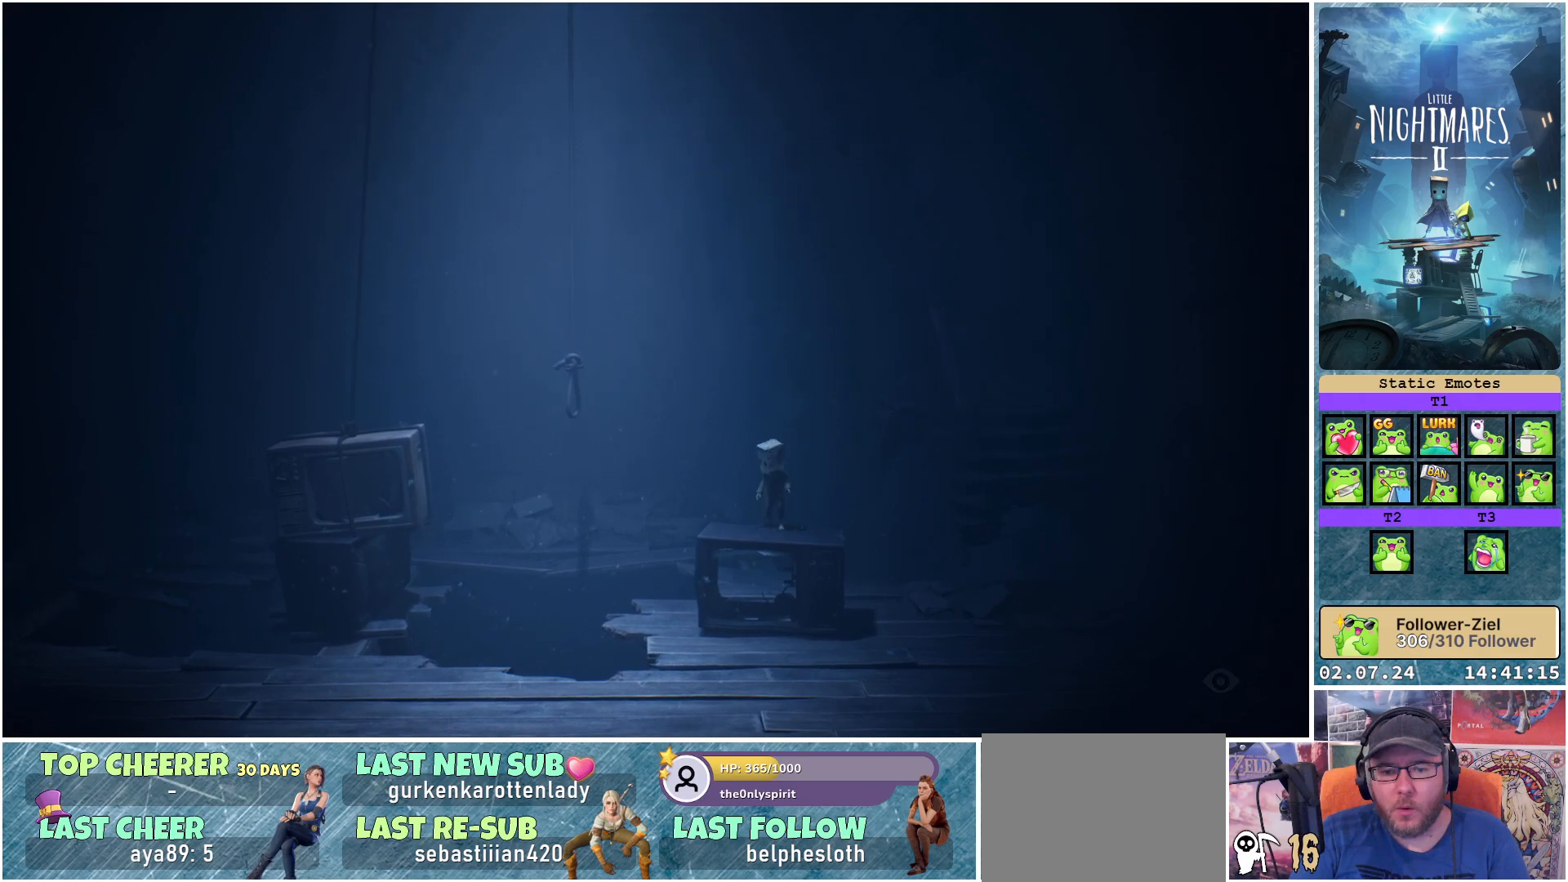
{"buttons": ["R1"], "left_stick": "left", "right_stick": "center", "events": [[83, "left_stick", "left"]]}
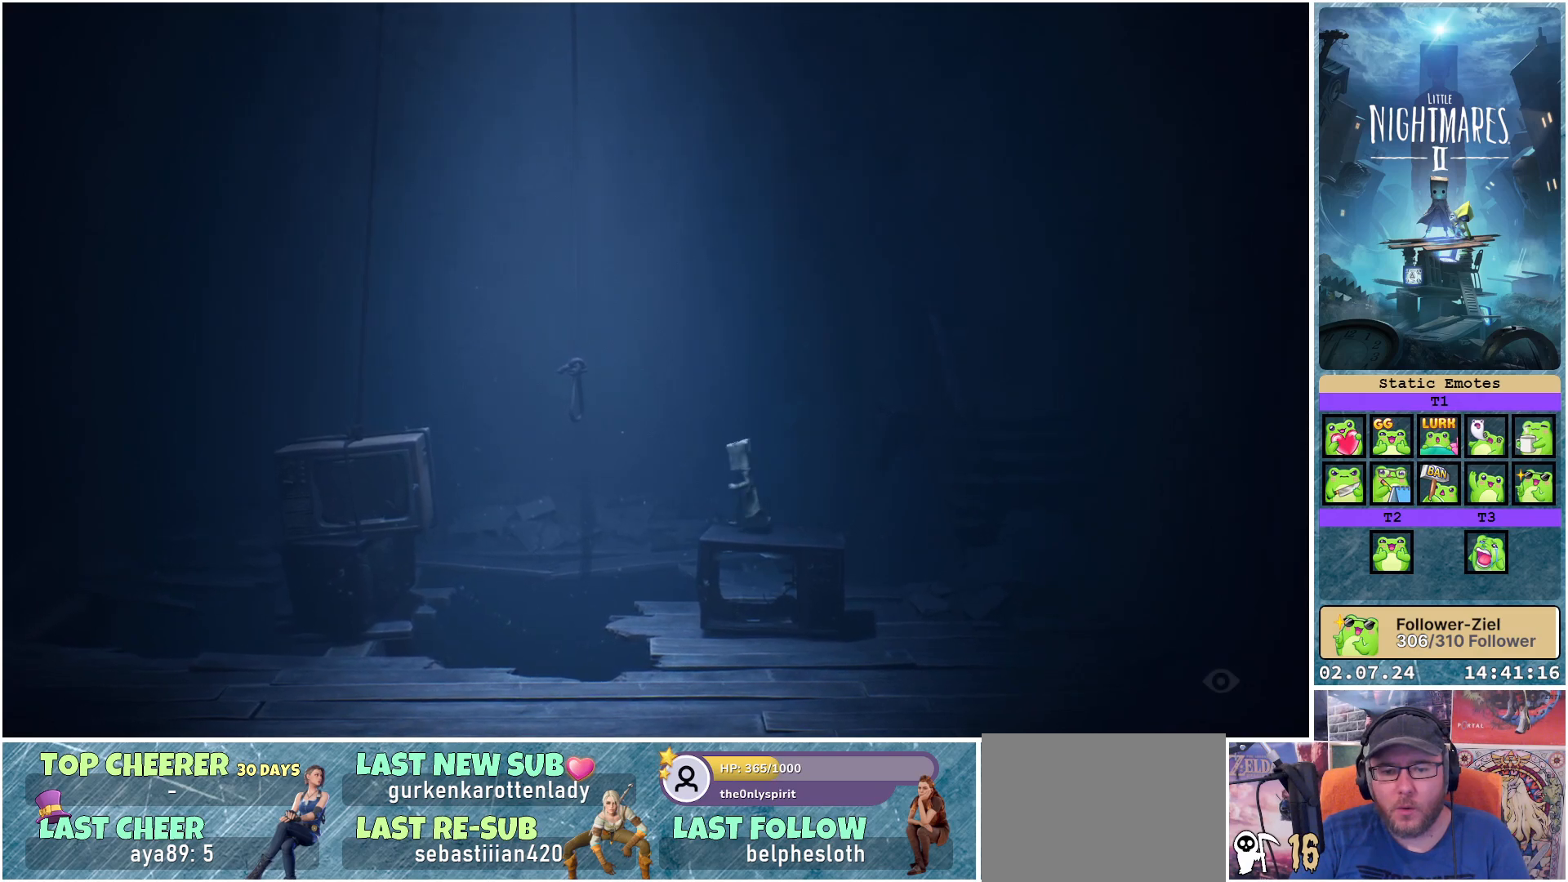
{"buttons": ["A", "R1"], "left_stick": "left", "right_stick": "center", "events": [[67, "A", "down"]]}
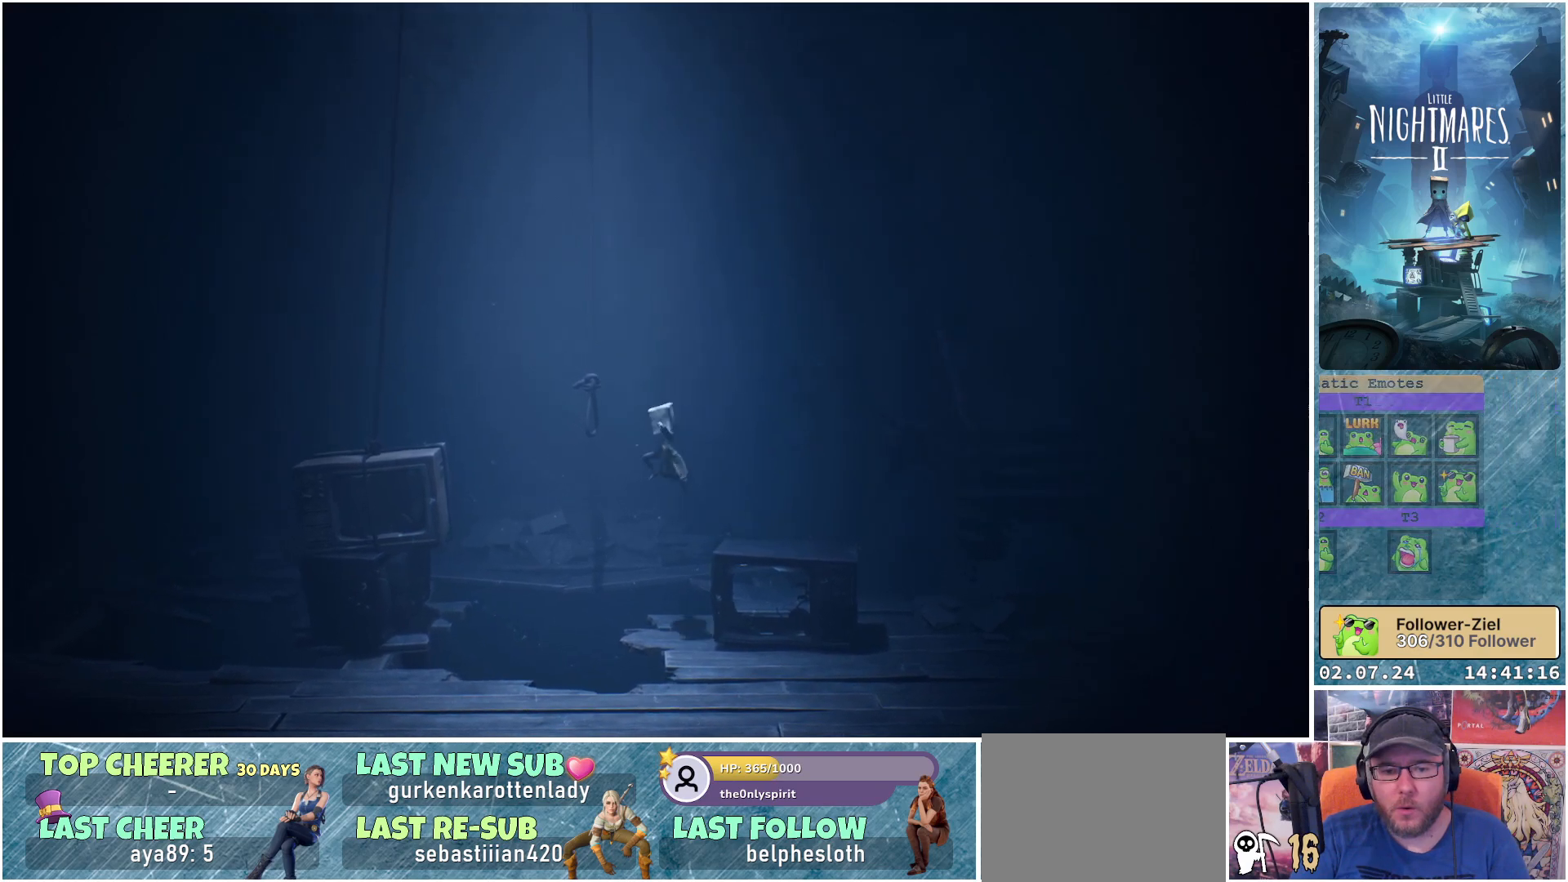
{"buttons": ["A", "R1"], "left_stick": "left", "right_stick": "center", "events": []}
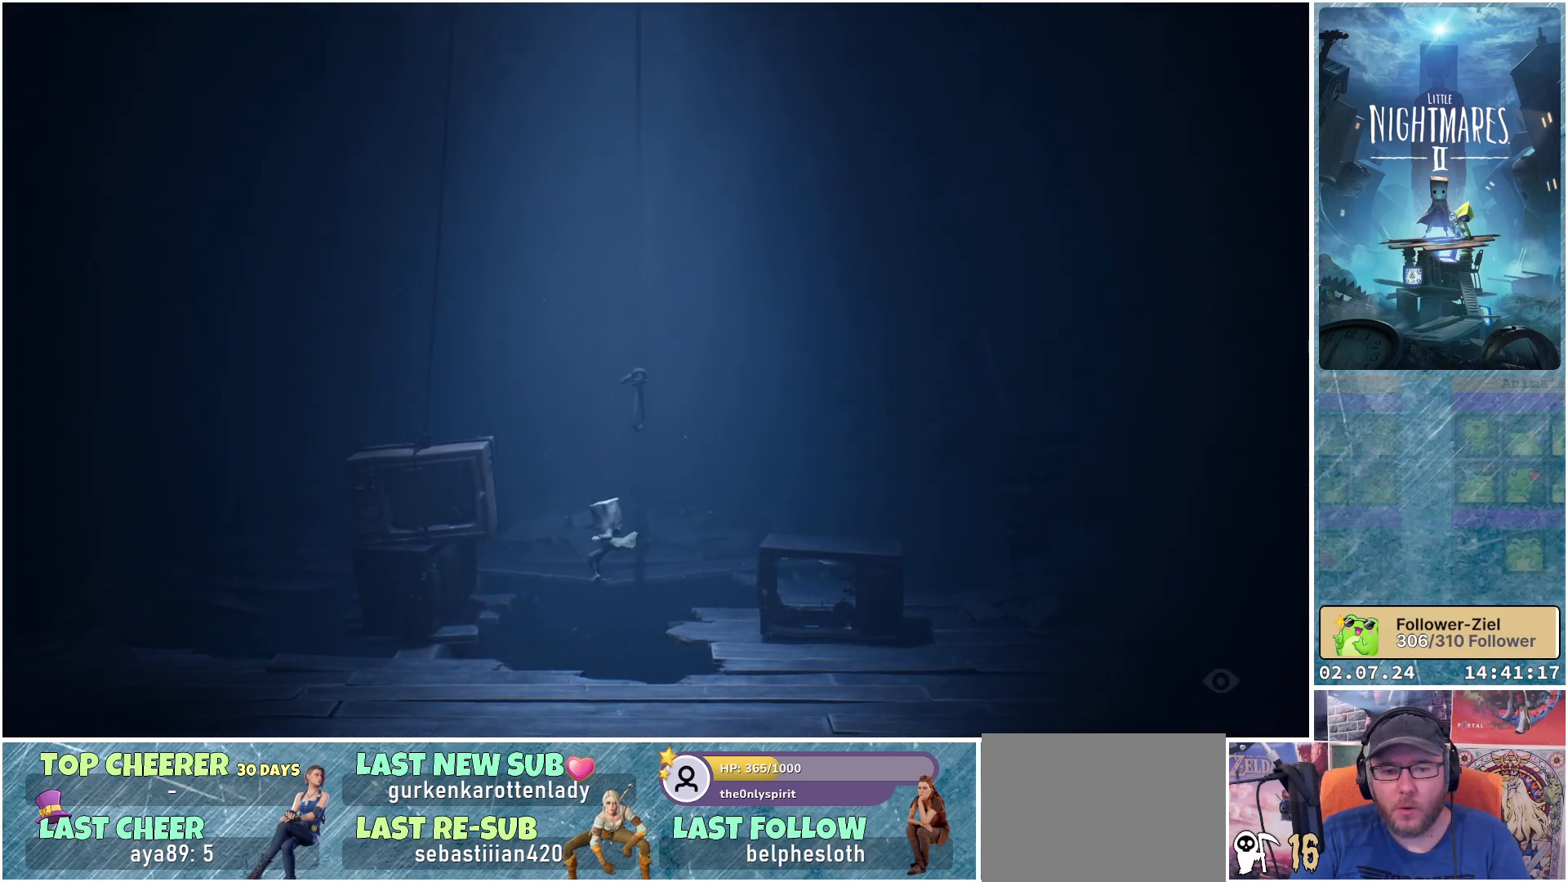
{"buttons": ["R1"], "left_stick": "center", "right_stick": "center", "events": [[50, "left_stick", "center"], [150, "A", "up"]]}
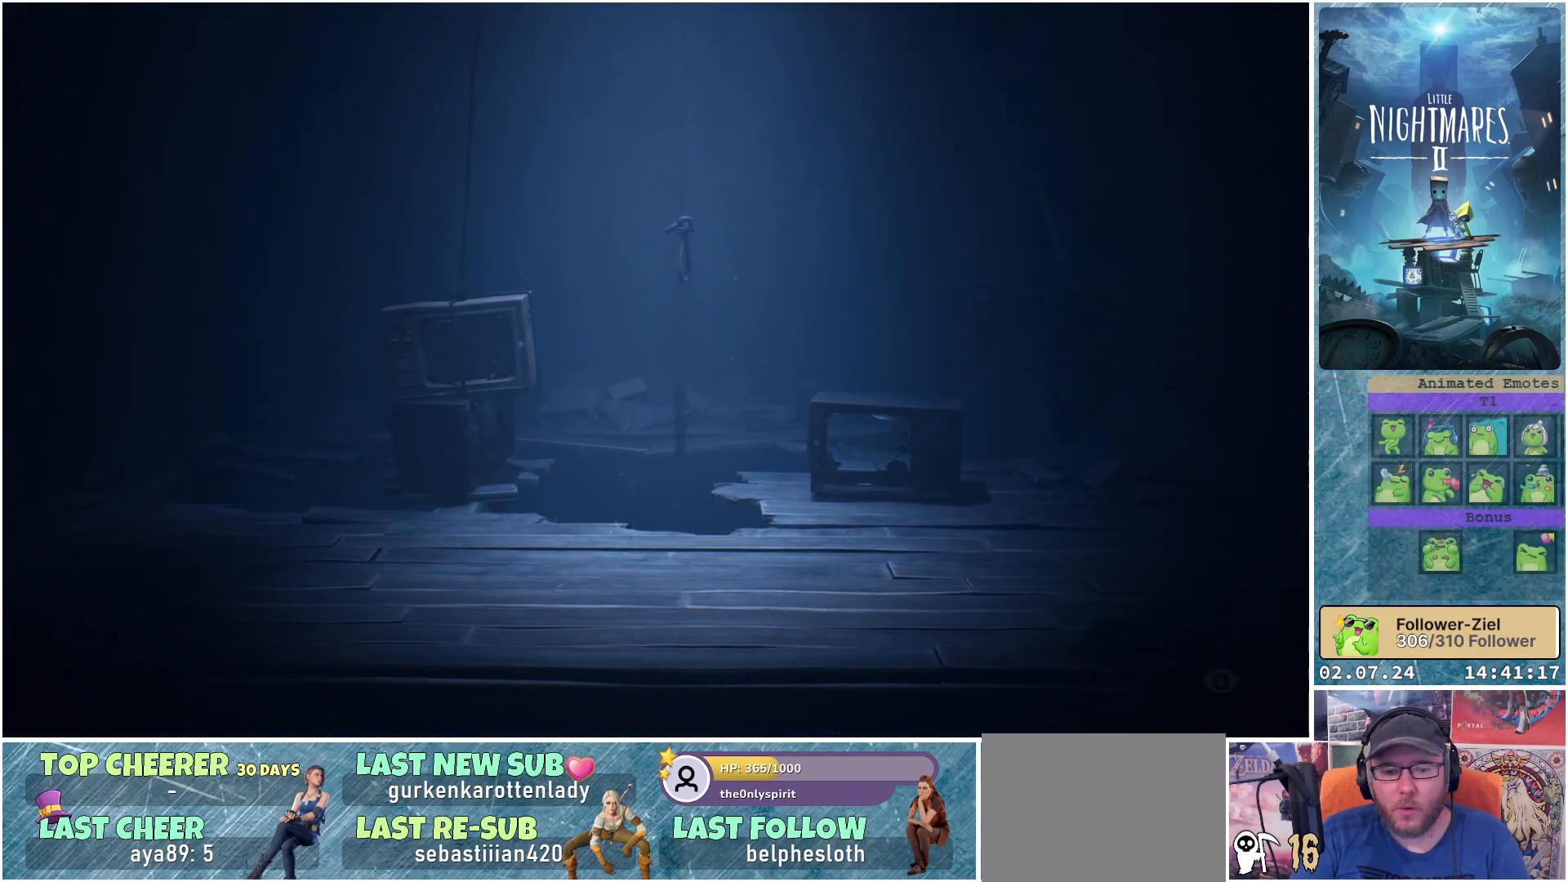
{"buttons": [], "left_stick": "center", "right_stick": "center", "events": [[417, "R1", "up"]]}